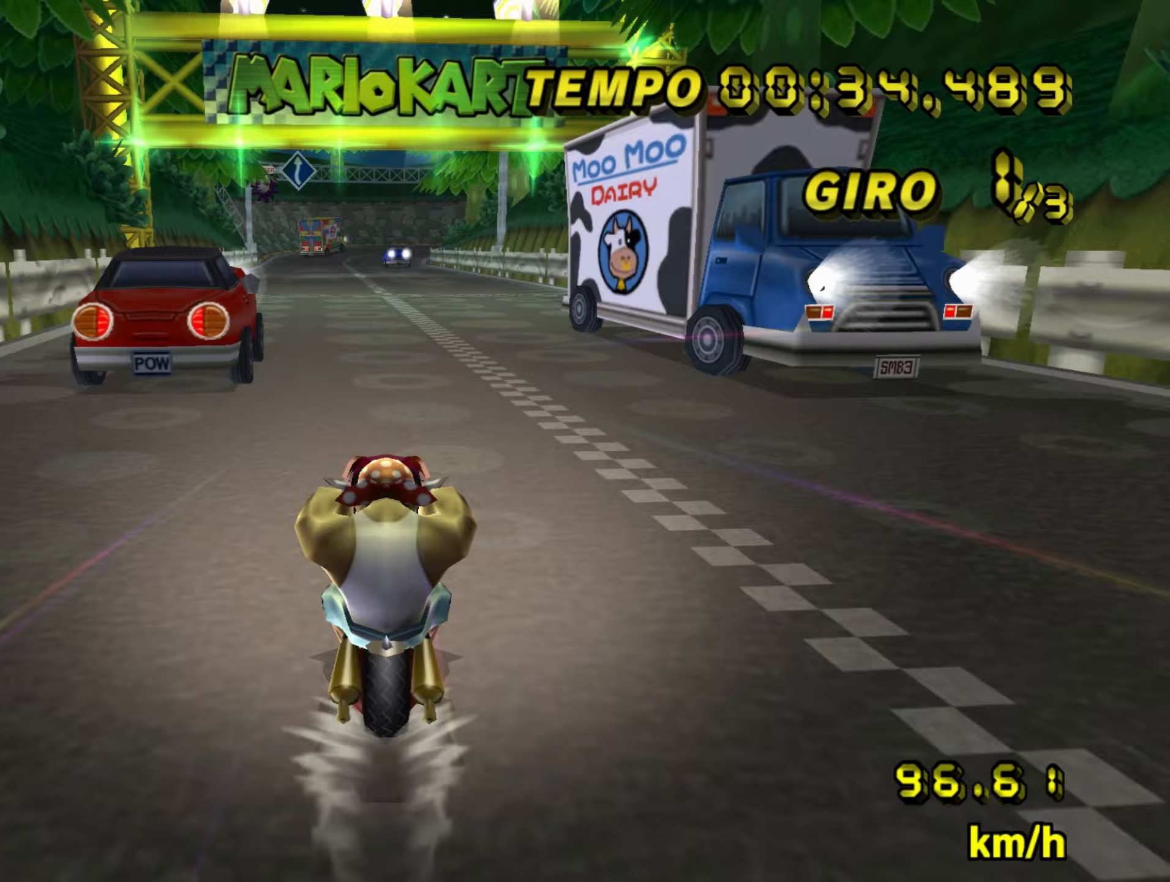
Gameplay with a controller (Nintendo layout); each line is a JSON object with the inputs held at the frame after it (dt_ms = milliseconds from this image to that frame). "events" lists button and stick changes between this image and that frame as [ms after this image, input, new state], when the widget could be followed in between. Not read: B L3 R3 X Y Z.
{"dt_ms": 284, "buttons": ["A"], "left_stick": "center", "events": []}
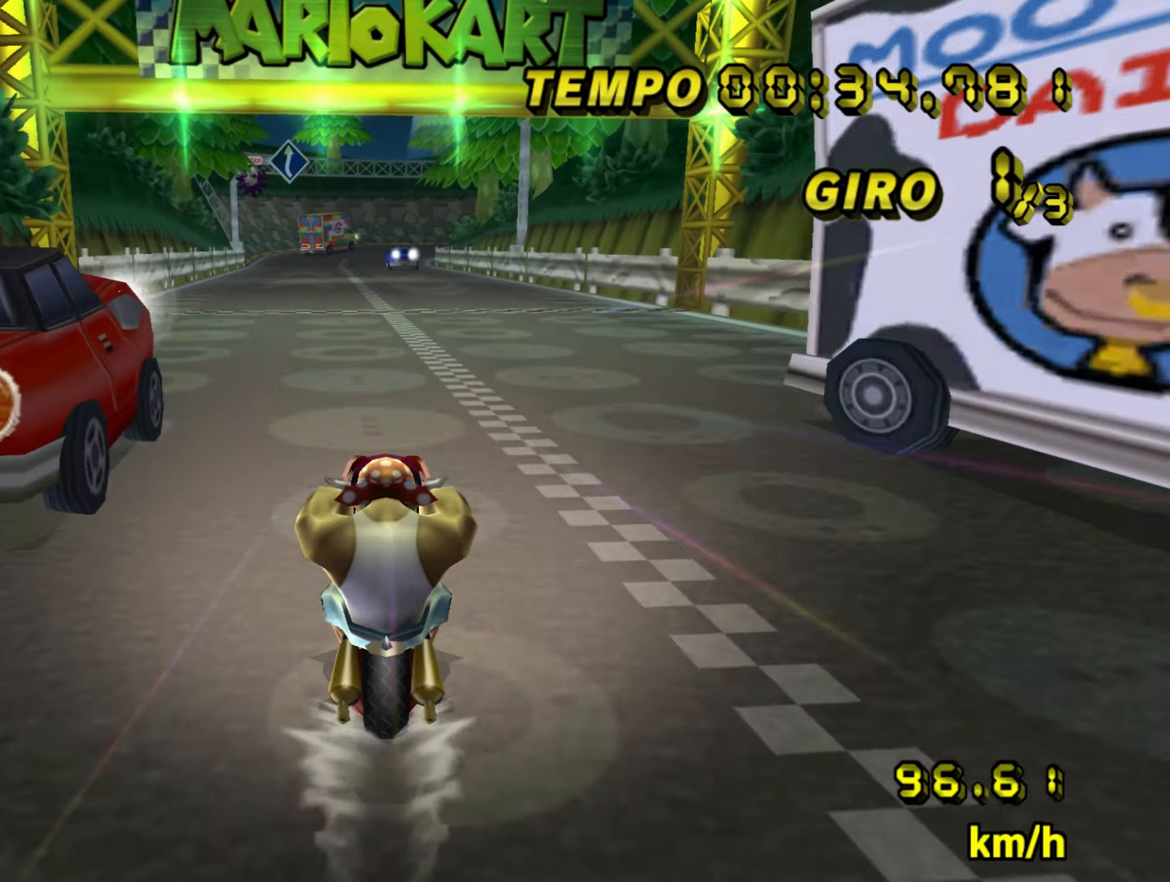
{"dt_ms": 500, "buttons": ["A", "DPAD_UP"], "left_stick": "center"}
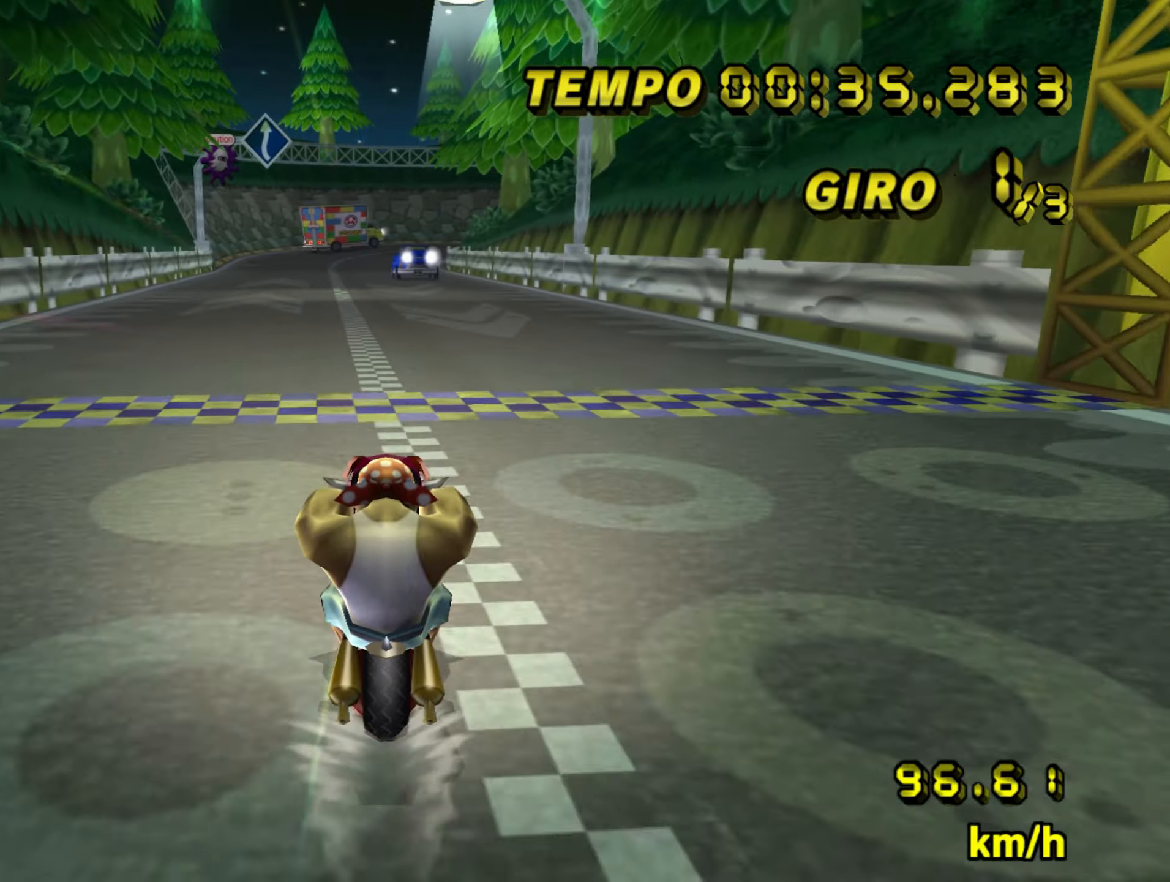
{"dt_ms": 501, "buttons": ["A"], "left_stick": "center"}
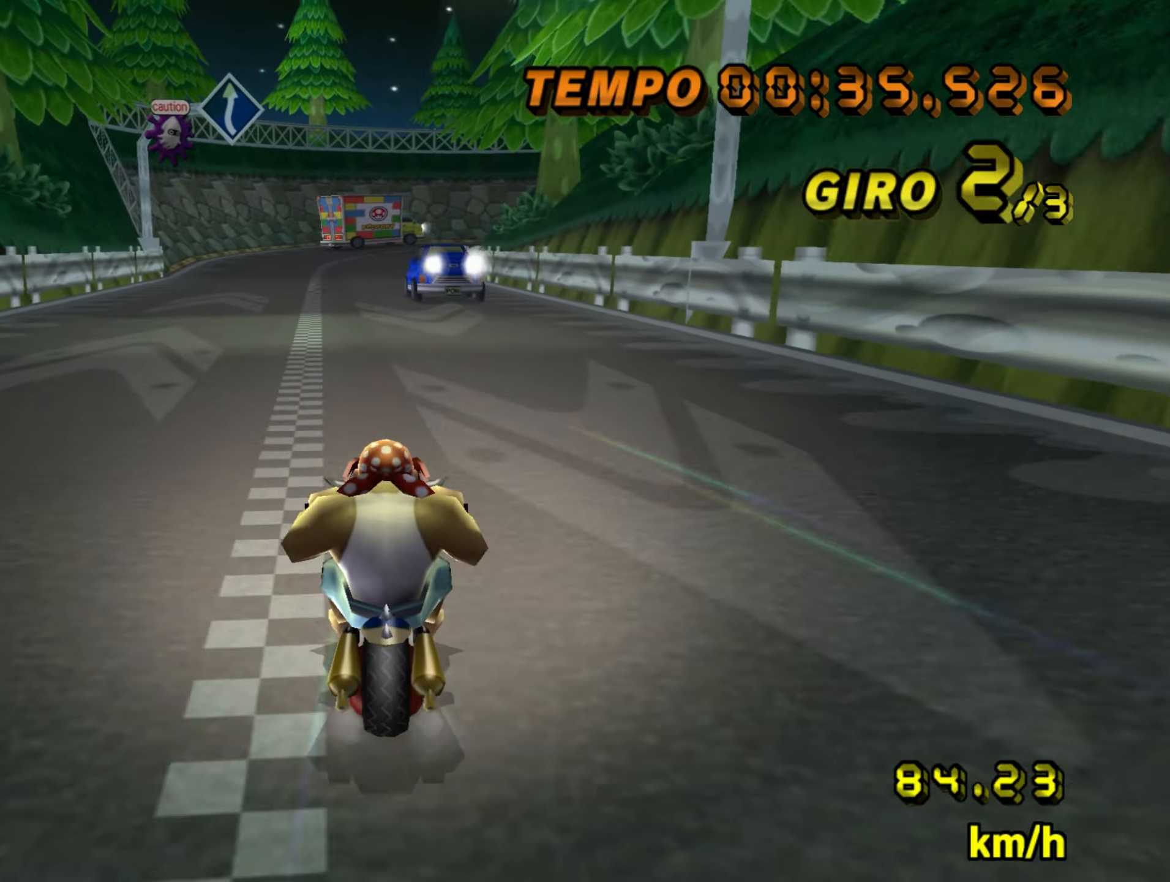
{"dt_ms": 500, "buttons": ["A"], "left_stick": "center", "events": []}
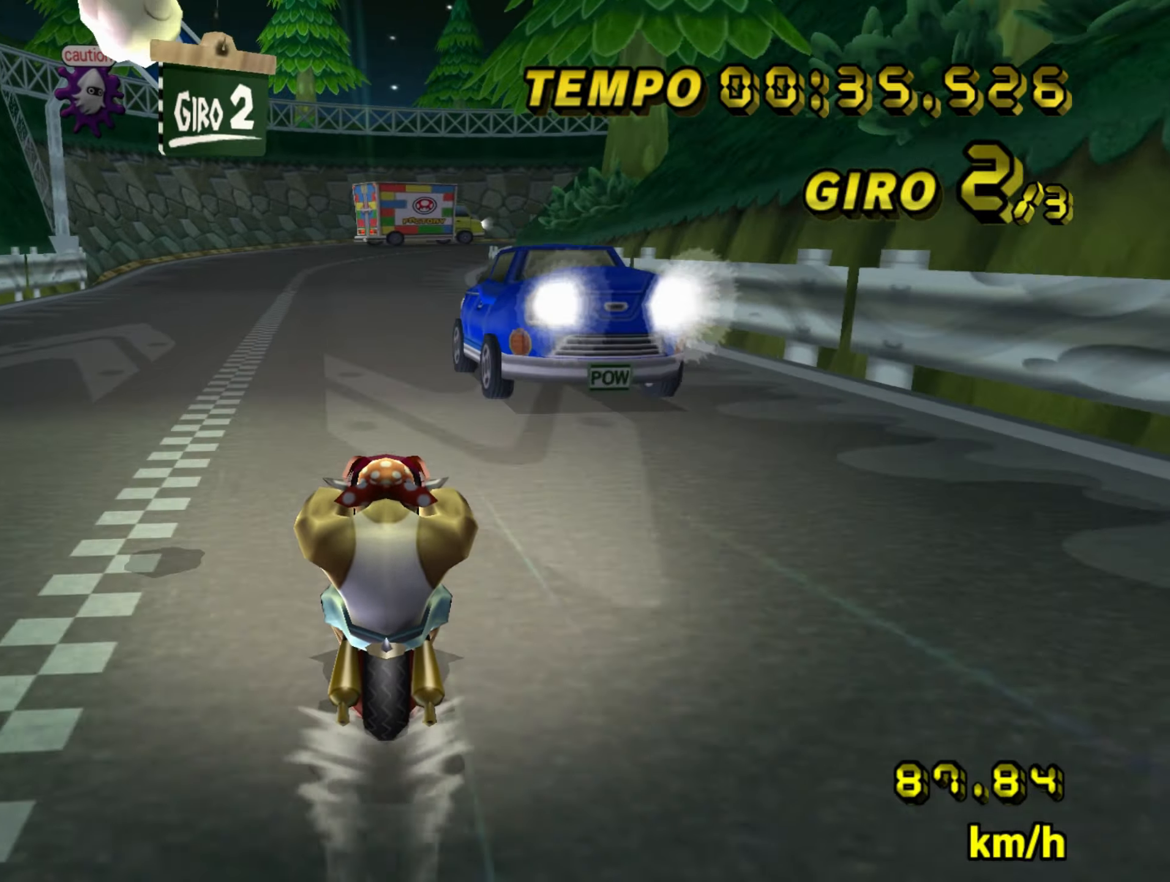
{"dt_ms": 501, "buttons": ["A"], "left_stick": "center", "events": []}
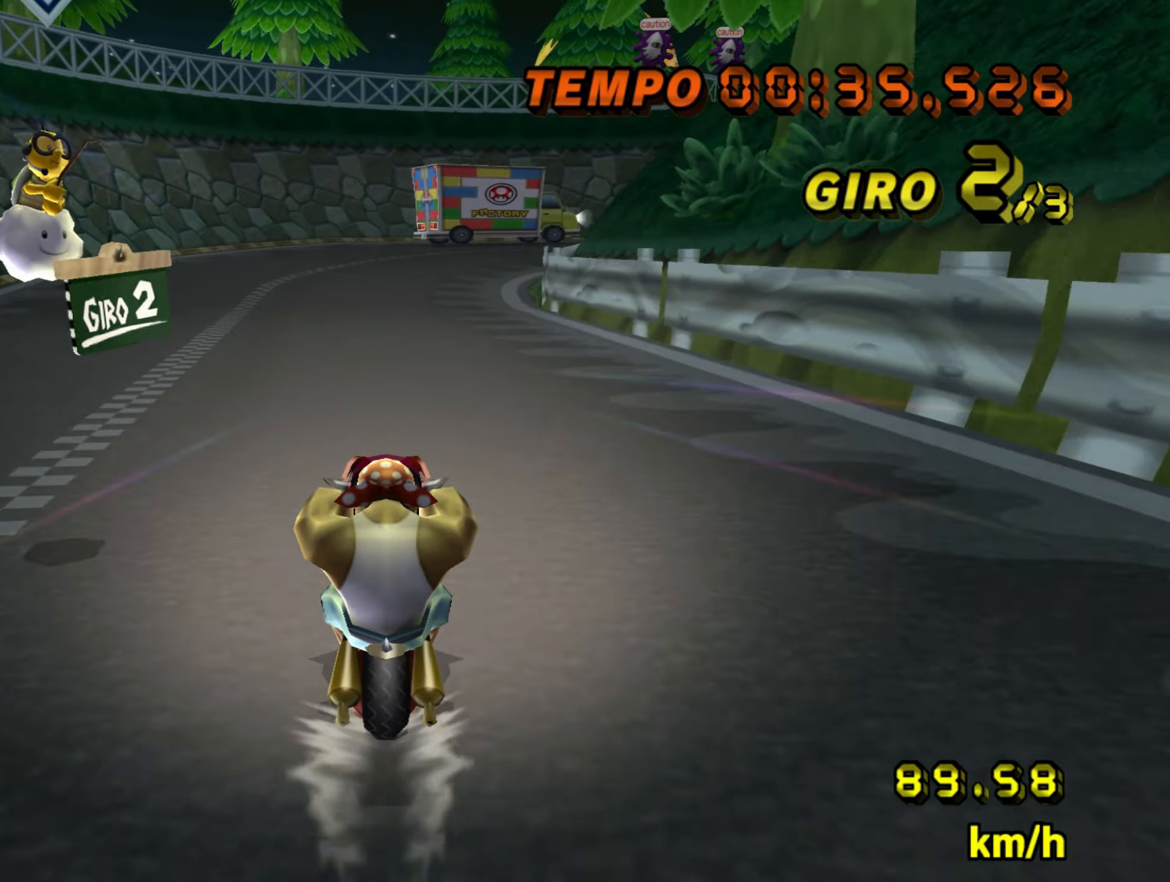
{"dt_ms": 500, "buttons": ["A", "R1"], "left_stick": "right", "events": [[300, "R1", "down"], [350, "left_stick", "right"]]}
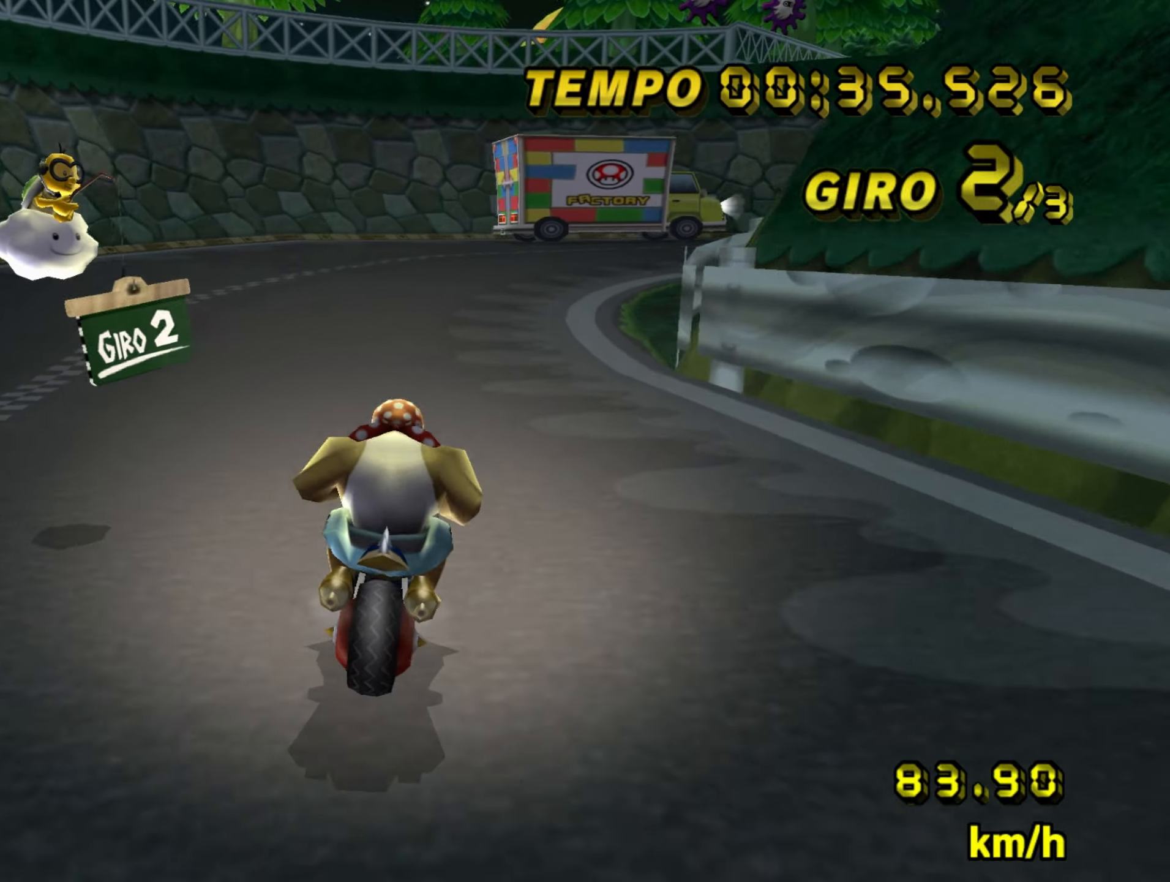
{"dt_ms": 501, "buttons": ["A", "R1"], "left_stick": "right", "events": []}
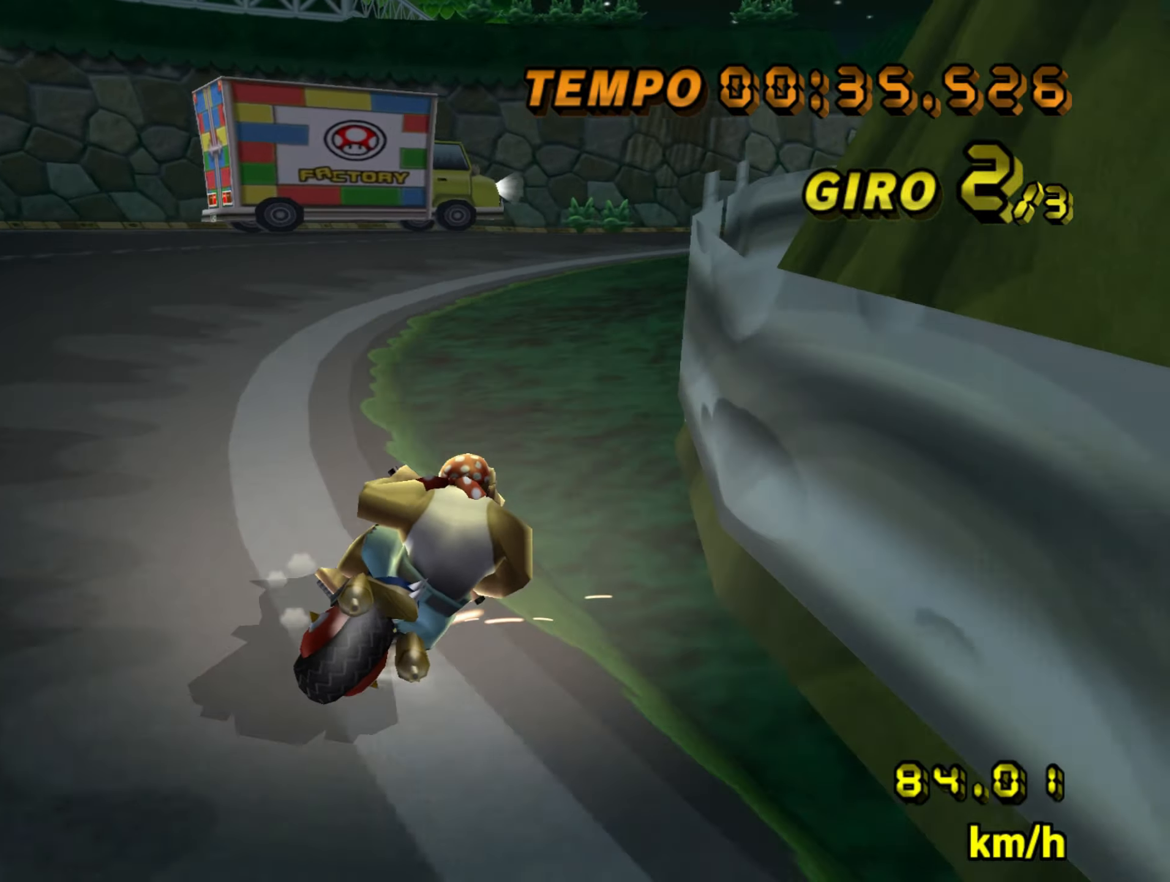
{"dt_ms": 500, "buttons": ["A", "R1"], "left_stick": "right", "events": [[16, "L1", "down"], [133, "L1", "up"]]}
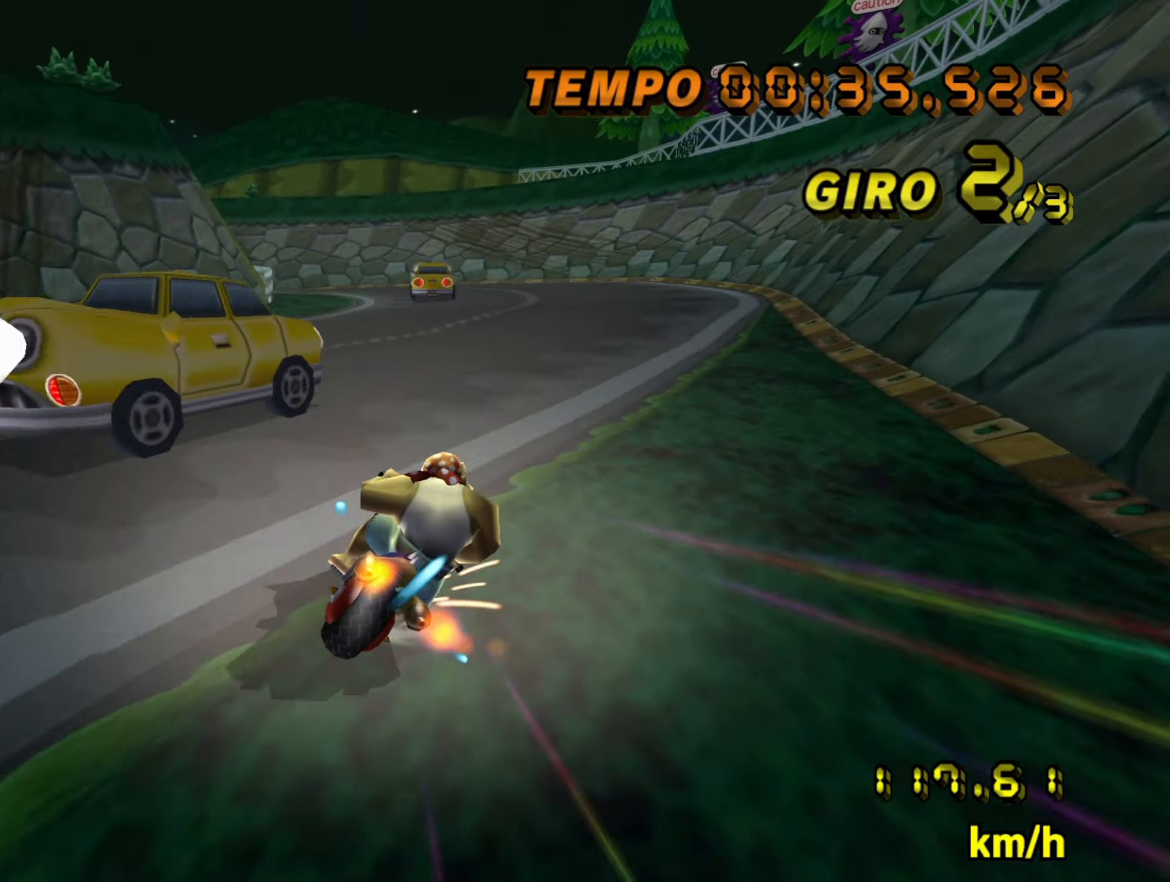
{"dt_ms": 501, "buttons": ["A", "R1"], "left_stick": "center", "events": [[33, "R1", "up"], [33, "left_stick", "center"], [167, "R1", "down"], [167, "left_stick", "left"], [367, "left_stick", "center"]]}
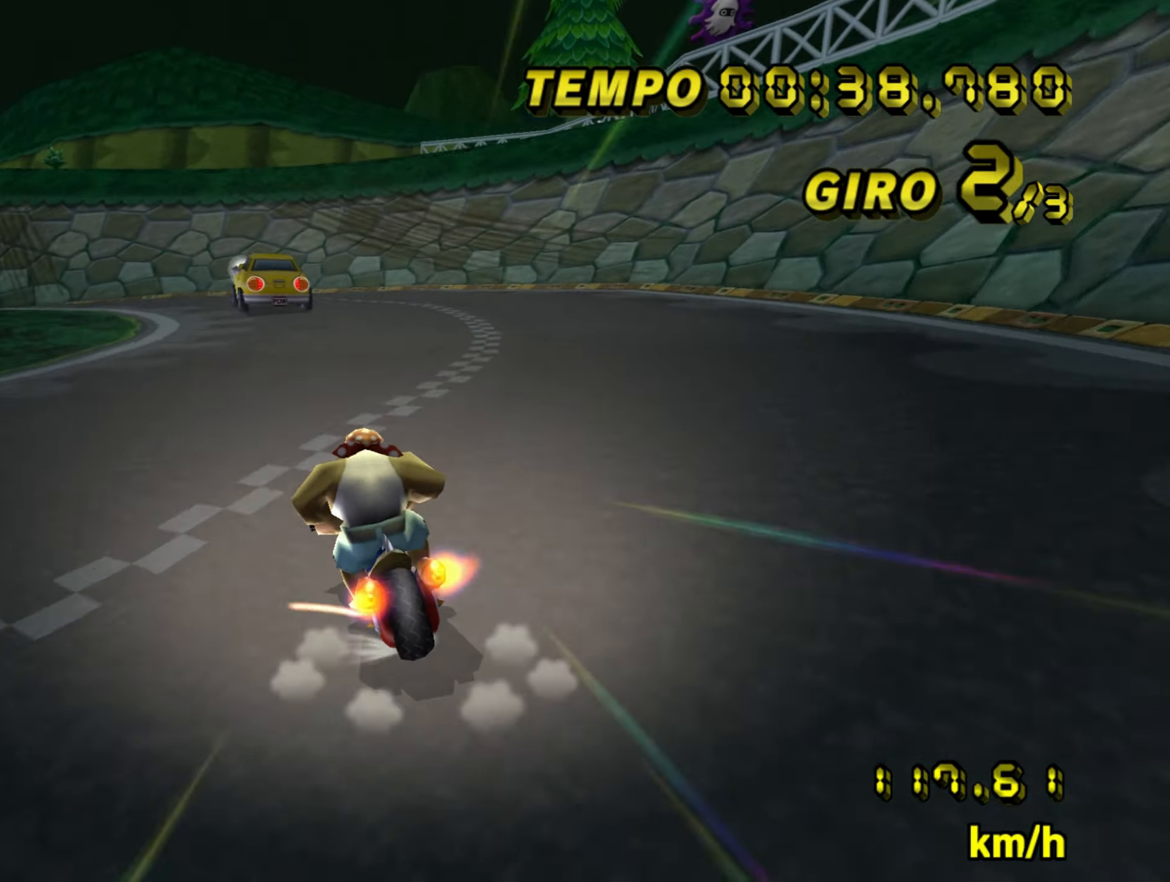
{"dt_ms": 500, "buttons": ["A", "R1"], "left_stick": "left", "events": [[183, "left_stick", "up-left"], [233, "left_stick", "left"]]}
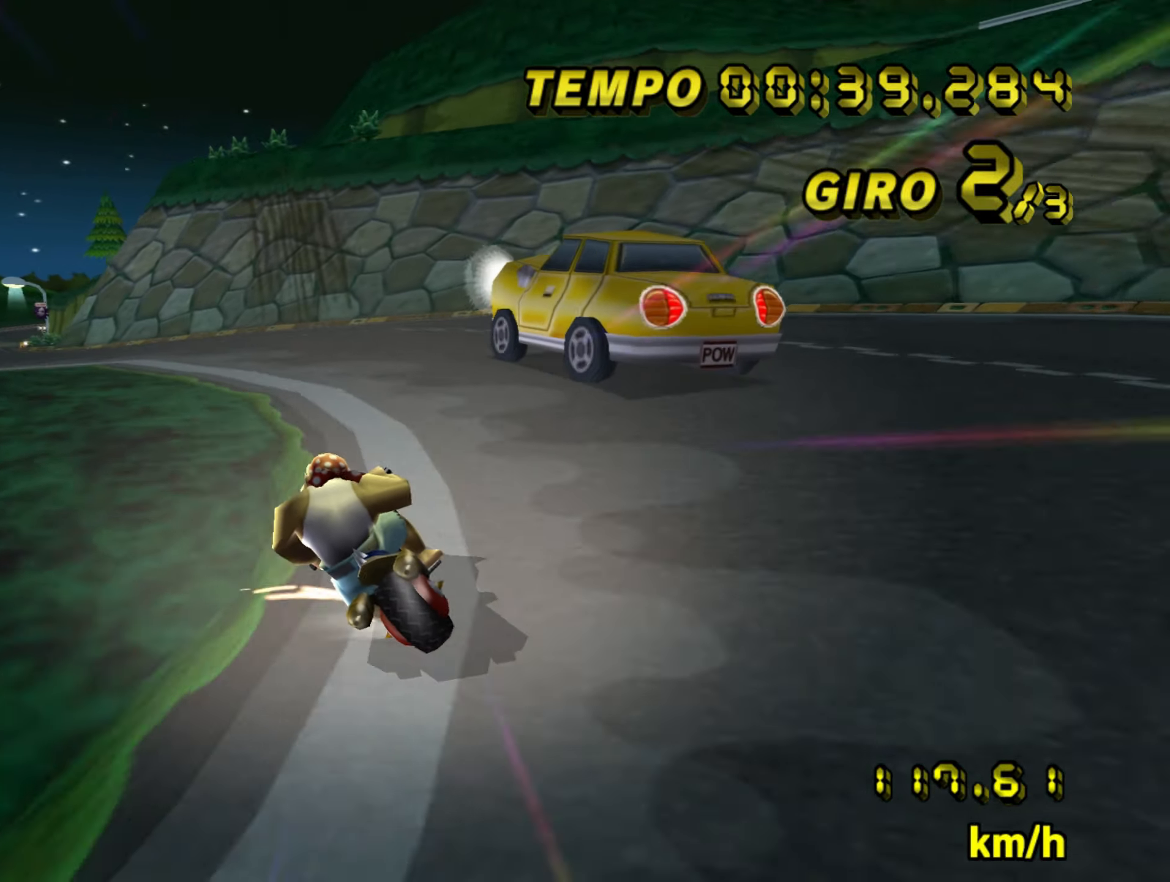
{"dt_ms": 501, "buttons": ["A", "R1"], "left_stick": "right", "events": [[33, "left_stick", "up-left"], [317, "left_stick", "center"], [451, "left_stick", "right"]]}
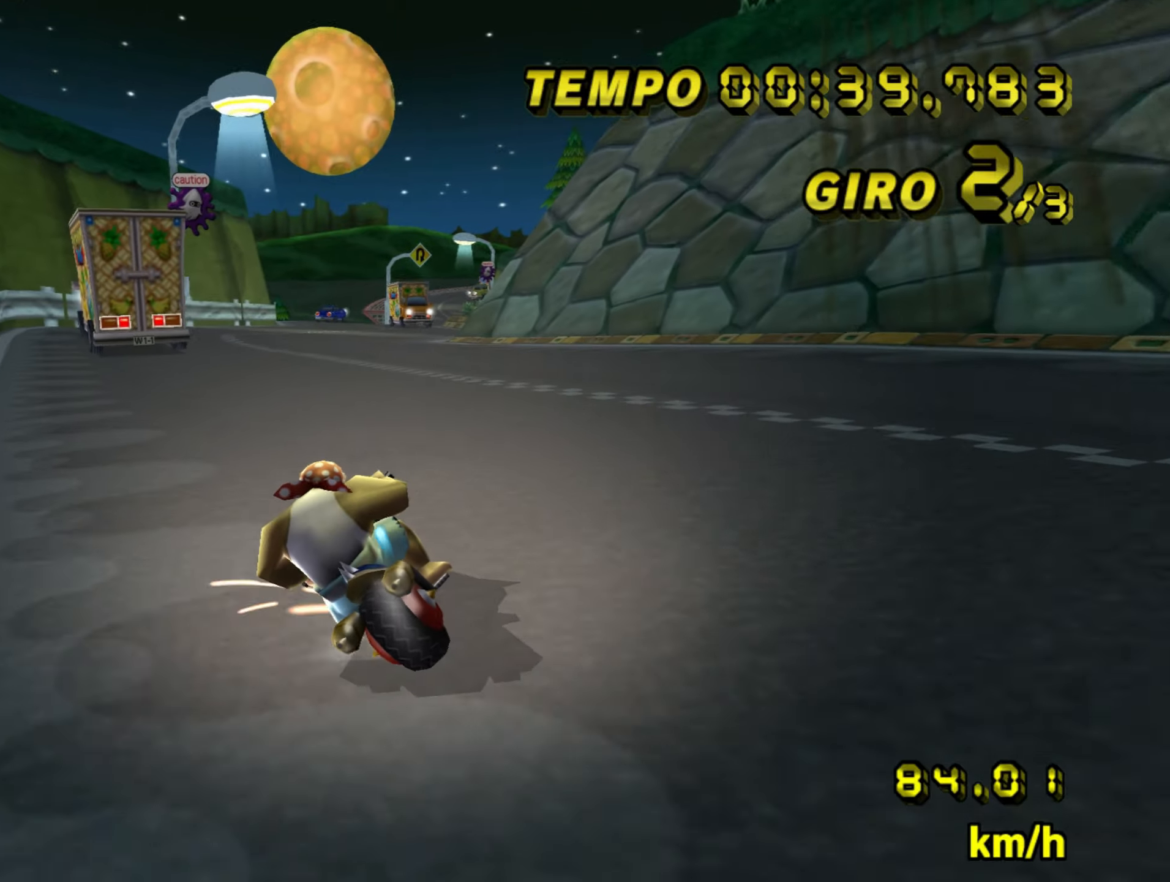
{"dt_ms": 500, "buttons": ["A", "R1"], "left_stick": "right", "events": [[284, "R1", "up"], [384, "R1", "down"]]}
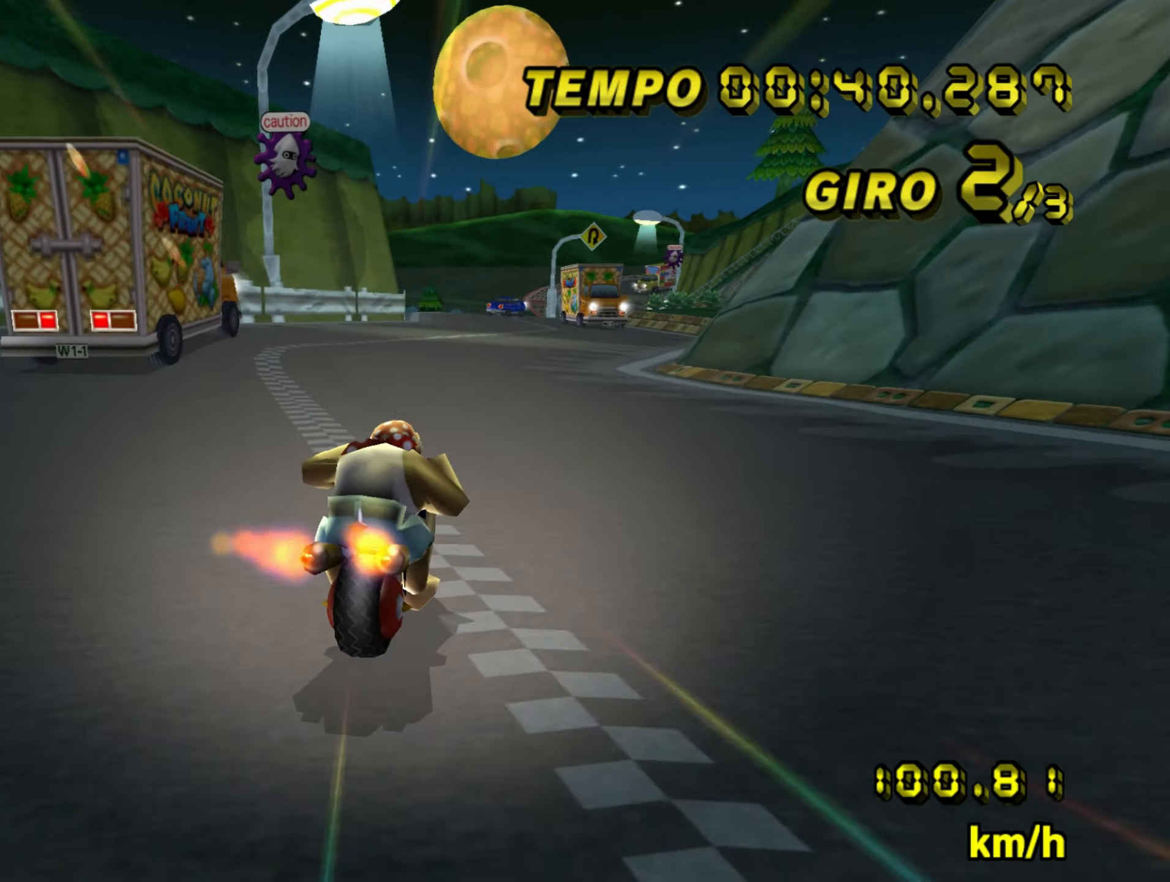
{"dt_ms": 501, "buttons": ["A"], "left_stick": "center", "events": [[100, "left_stick", "center"], [117, "R1", "up"]]}
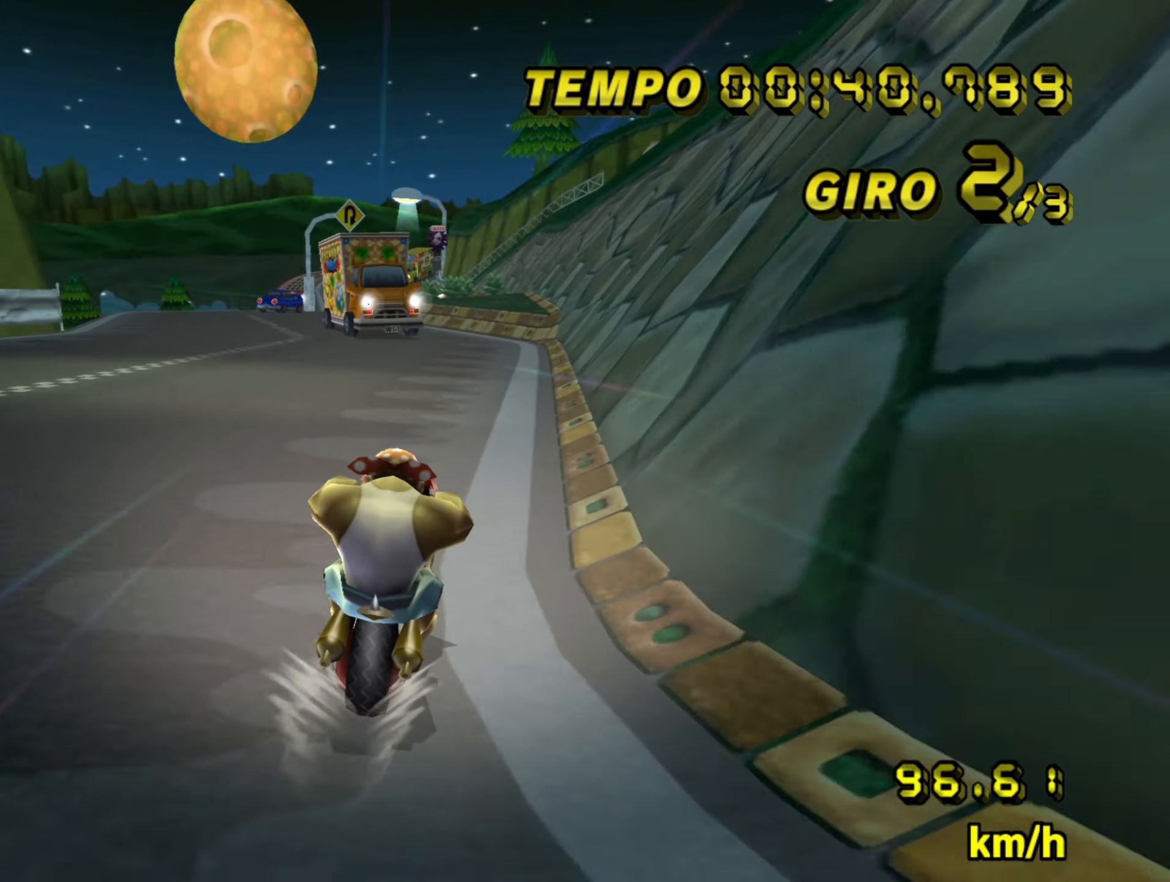
{"dt_ms": 500, "buttons": ["A"], "left_stick": "center", "events": []}
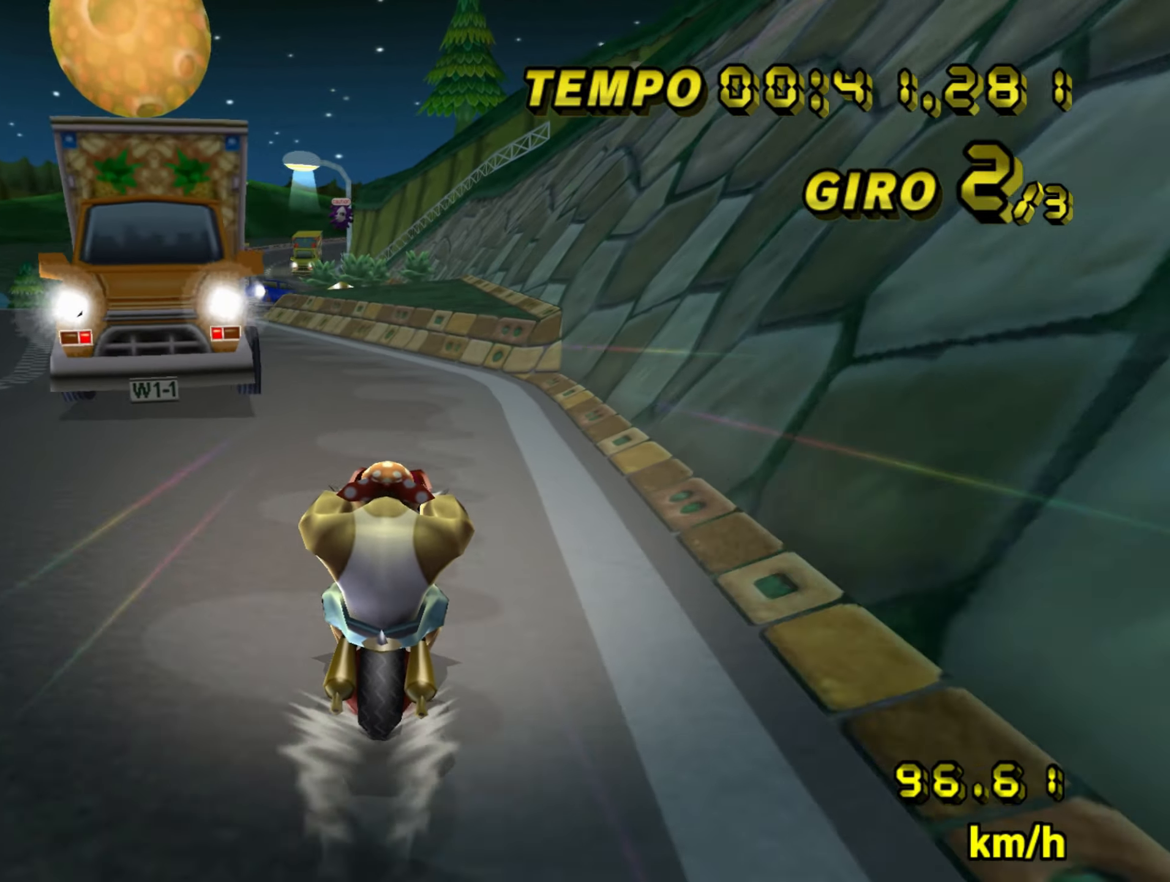
{"dt_ms": 501, "buttons": ["A", "R1"], "left_stick": "left", "events": [[284, "left_stick", "left"], [317, "R1", "down"]]}
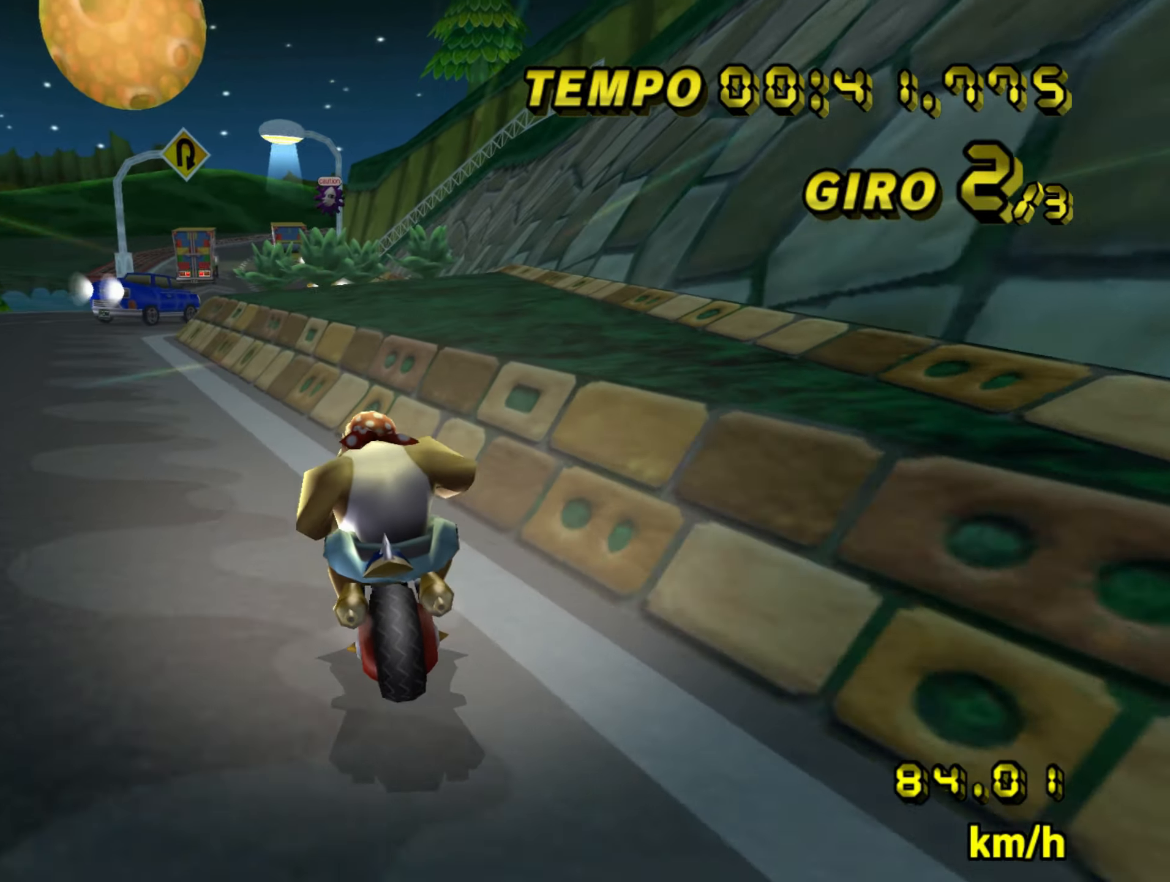
{"dt_ms": 500, "buttons": ["A", "DPAD_DOWN"], "left_stick": "center", "events": [[217, "left_stick", "center"], [284, "R1", "up"], [384, "DPAD_DOWN", "down"], [417, "DPAD_DOWN", "up"], [500, "DPAD_DOWN", "down"]]}
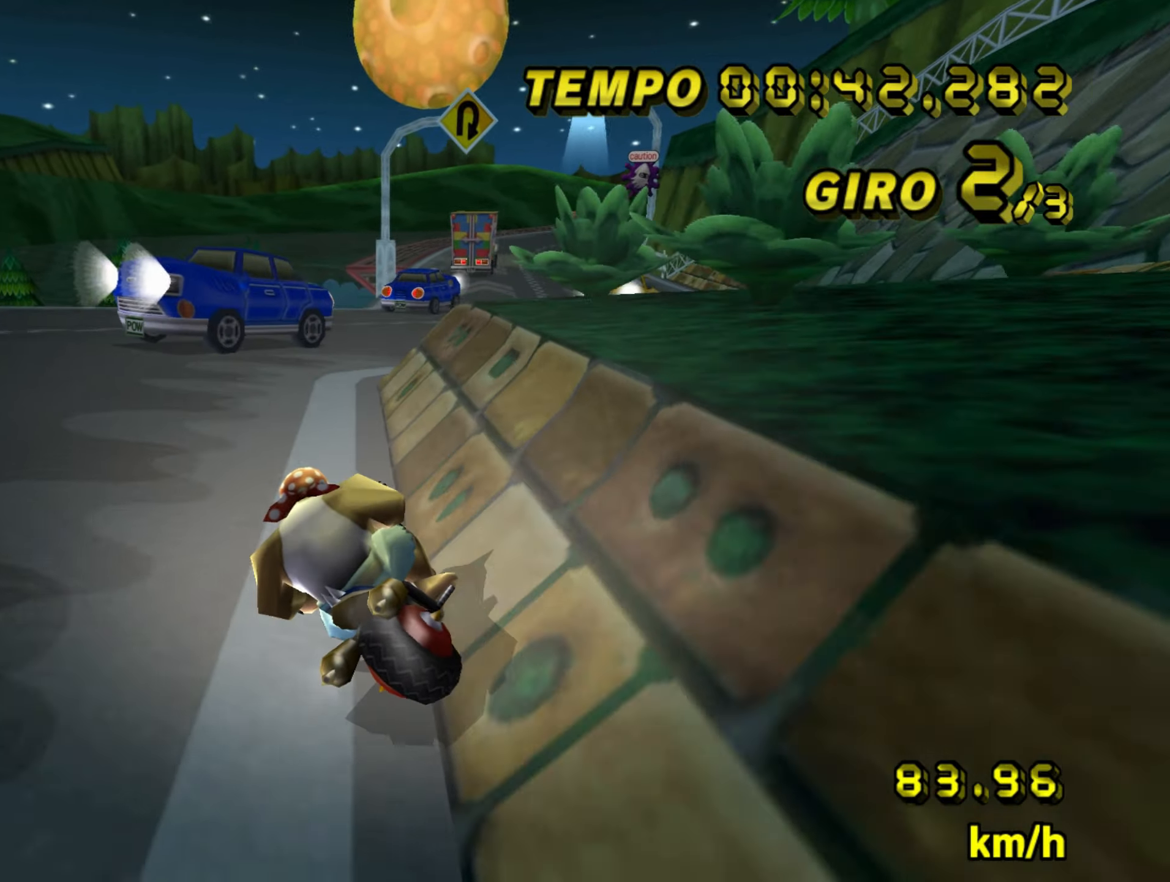
{"dt_ms": 501, "buttons": ["A"], "left_stick": "center", "events": [[34, "DPAD_DOWN", "up"], [284, "left_stick", "right"], [384, "left_stick", "center"]]}
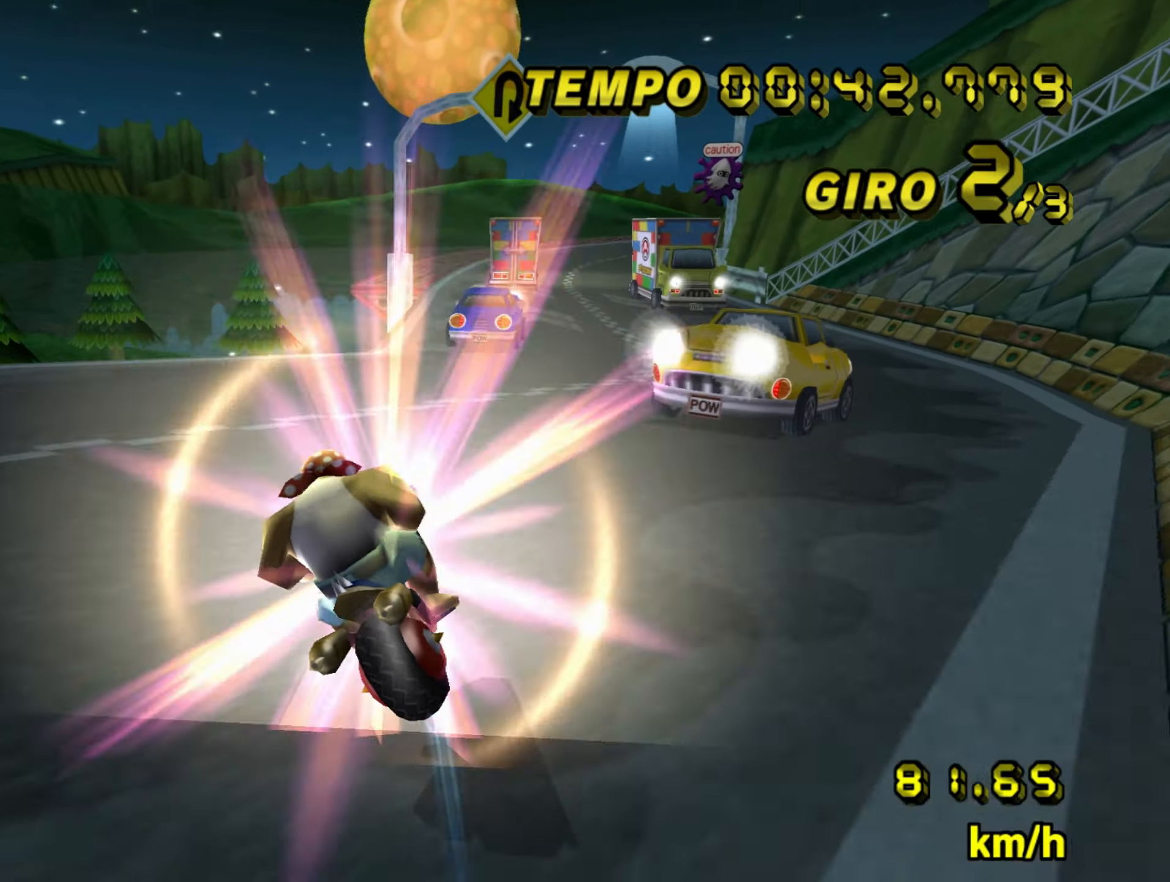
{"dt_ms": 500, "buttons": ["A"], "left_stick": "right", "events": [[167, "left_stick", "right"]]}
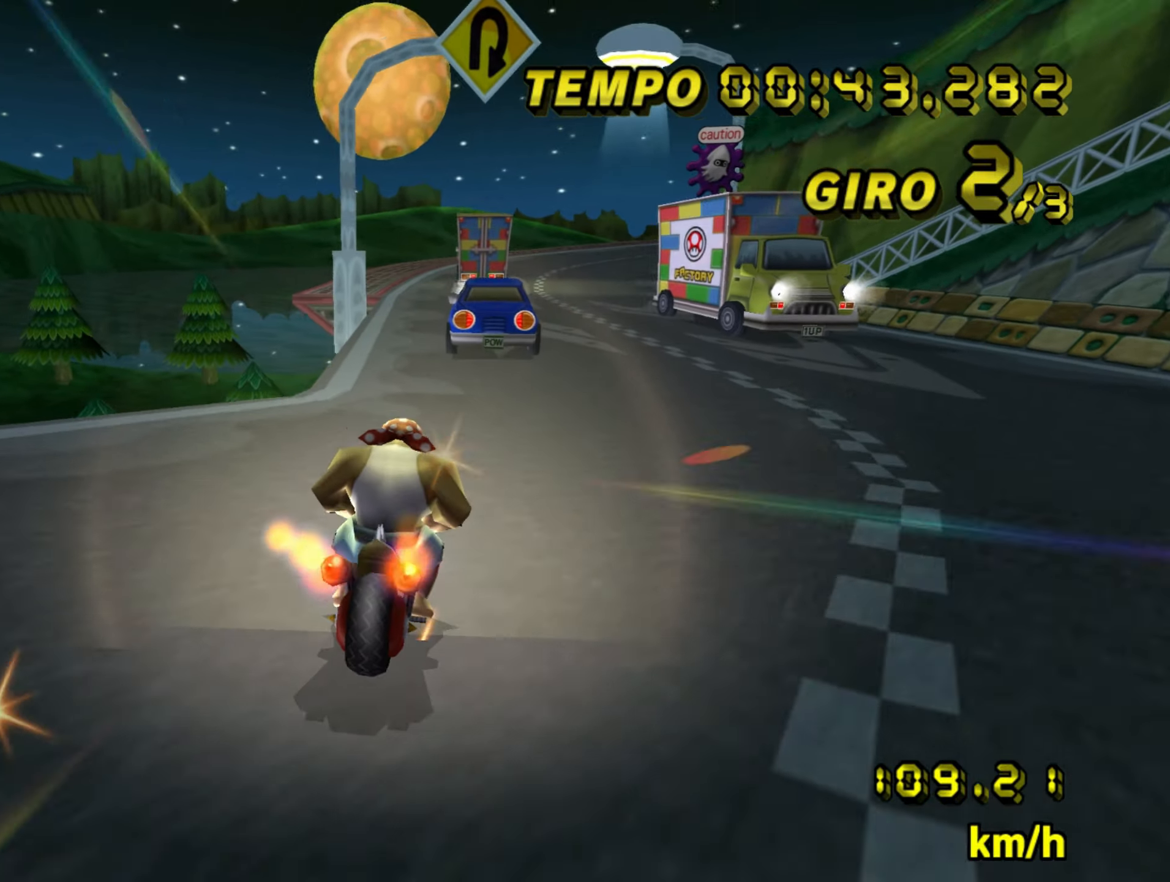
{"dt_ms": 501, "buttons": ["A"], "left_stick": "center", "events": [[100, "left_stick", "center"]]}
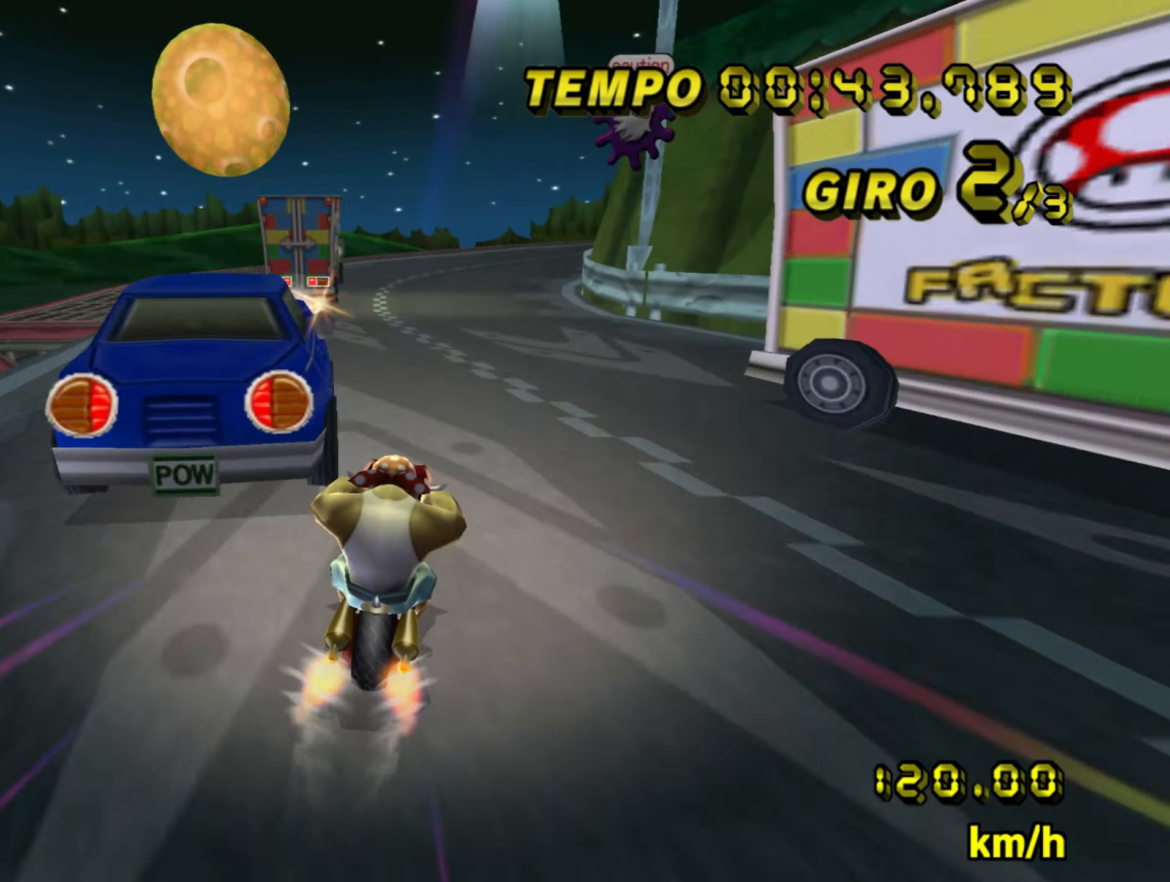
{"dt_ms": 500, "buttons": ["A"], "left_stick": "center", "events": [[33, "DPAD_RIGHT", "down"], [67, "DPAD_RIGHT", "up"]]}